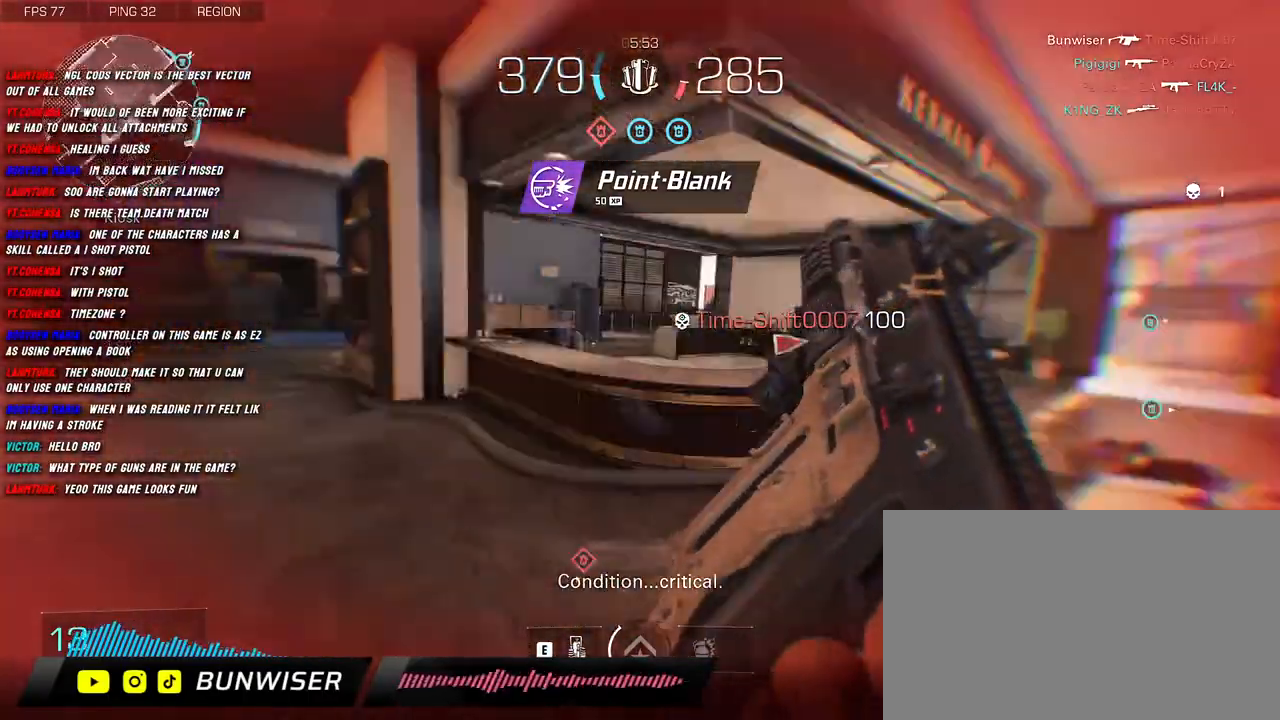
Gameplay with keyboard and mouse; each line is a JSON object with the keys and mouse buttons held at the frame after it. "events" lists presses ("down") and releases ("up") of "1", "2", "3", "4", "5", "a", "alt", "b", "c", "ctrl", "d", "e", "f", "g", "q", "r", "s", "shift", "space", "t", "tab", "v", "w", "x", "z", "mouse_left", "mouse_wheel", "mouse_right", "mouse_mb4" and "mouse_mb5" between this image and that frame as [ms after this image, input, new state], when the widget could be followed in between. "mouse_left", "mouse_wheel", "mouse_right", "mouse_mb4", "mouse_mb5" = the "left", "wheel", "right", "mb4", "mb5" buttons of the "mouse" list. No other keys are recorded. "wheel" means that the mouse wheel is clicked or scrolled. Mouse movement is not recorded.
{"keys": ["a", "d"], "mouse": [], "events": [[33, "d", "down"], [50, "a", "up"], [150, "s", "up"], [266, "a", "down"], [300, "d", "up"], [433, "d", "down"]]}
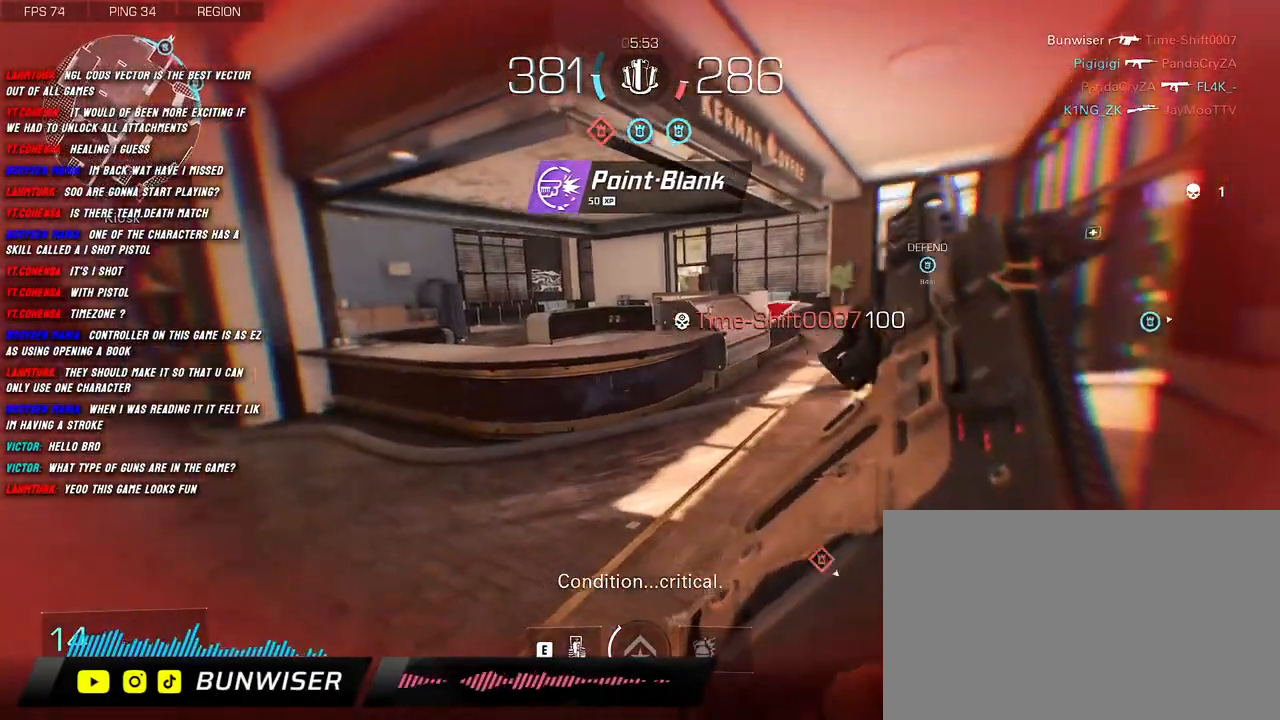
{"keys": ["d"], "mouse": [], "events": [[16, "a", "up"], [133, "a", "down"], [166, "d", "up"], [366, "d", "down"], [400, "a", "up"]]}
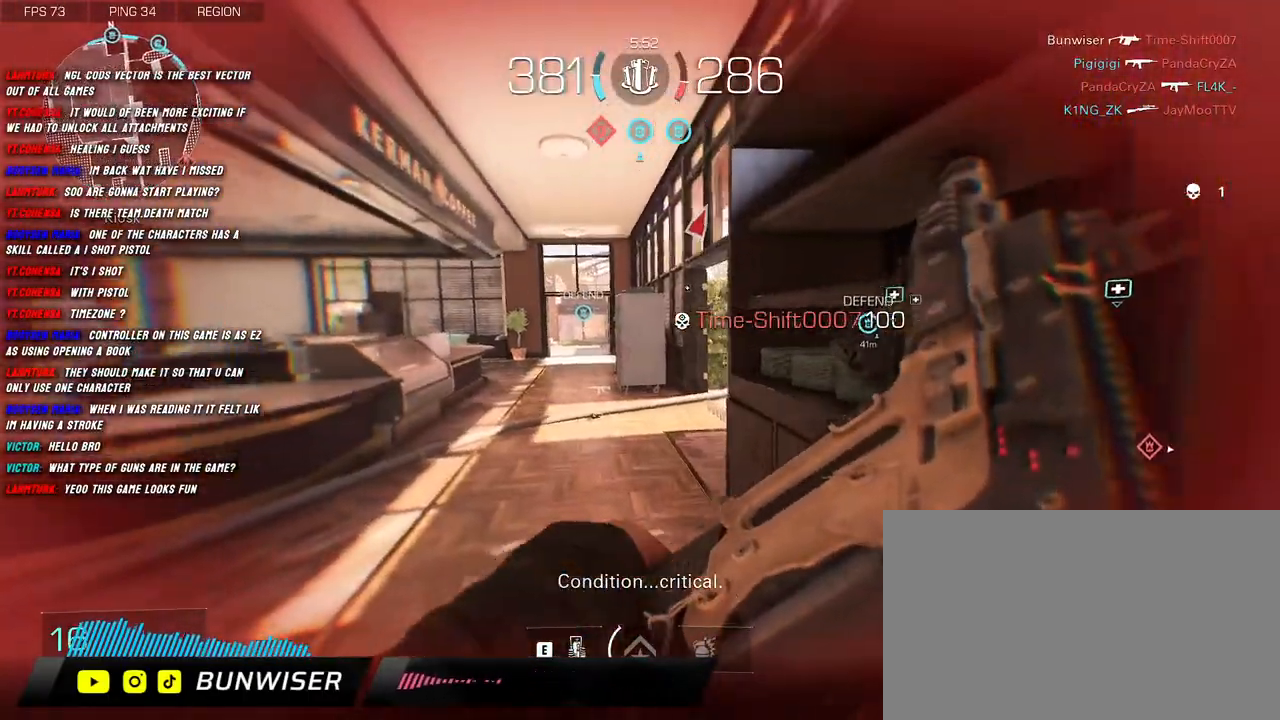
{"keys": ["a", "shift", "w"], "mouse": [], "events": [[16, "a", "down"], [16, "d", "up"], [183, "d", "down"], [266, "a", "up"], [316, "a", "down"], [383, "shift", "down"], [416, "d", "up"], [433, "w", "down"]]}
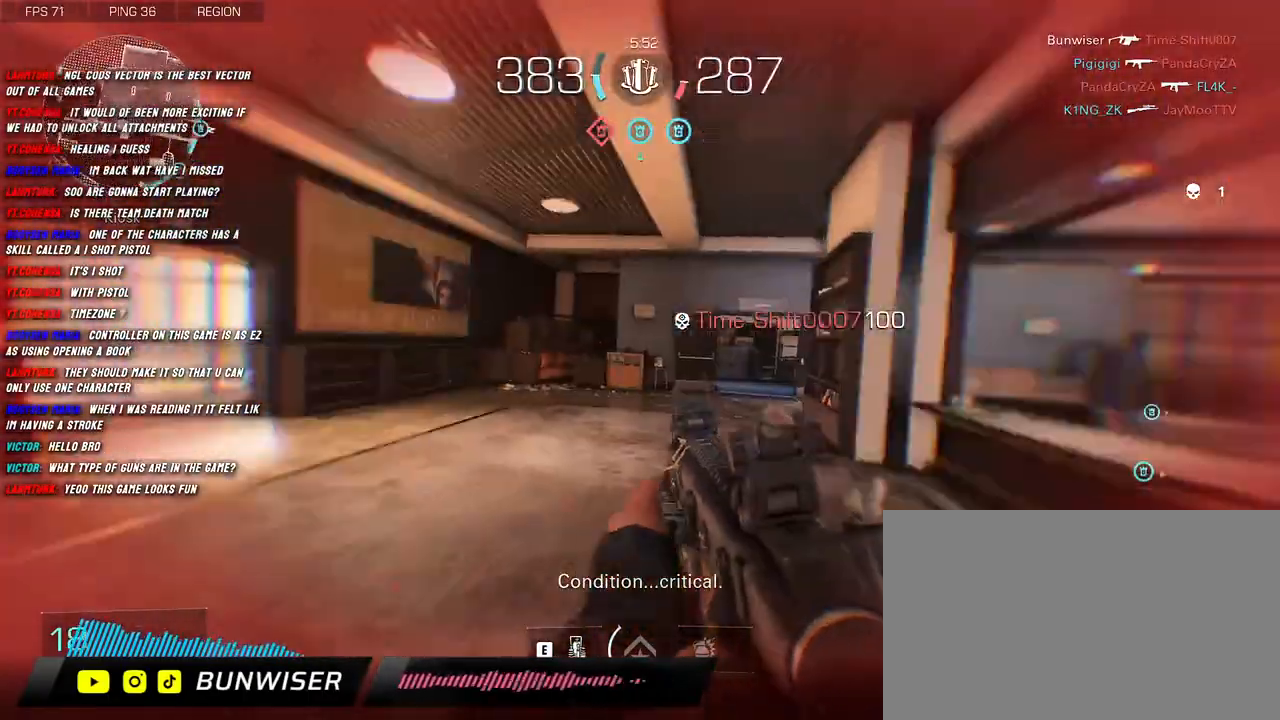
{"keys": ["w"], "mouse": [], "events": [[33, "a", "up"], [100, "shift", "up"], [183, "shift", "down"], [266, "shift", "up"], [400, "shift", "down"], [483, "shift", "up"]]}
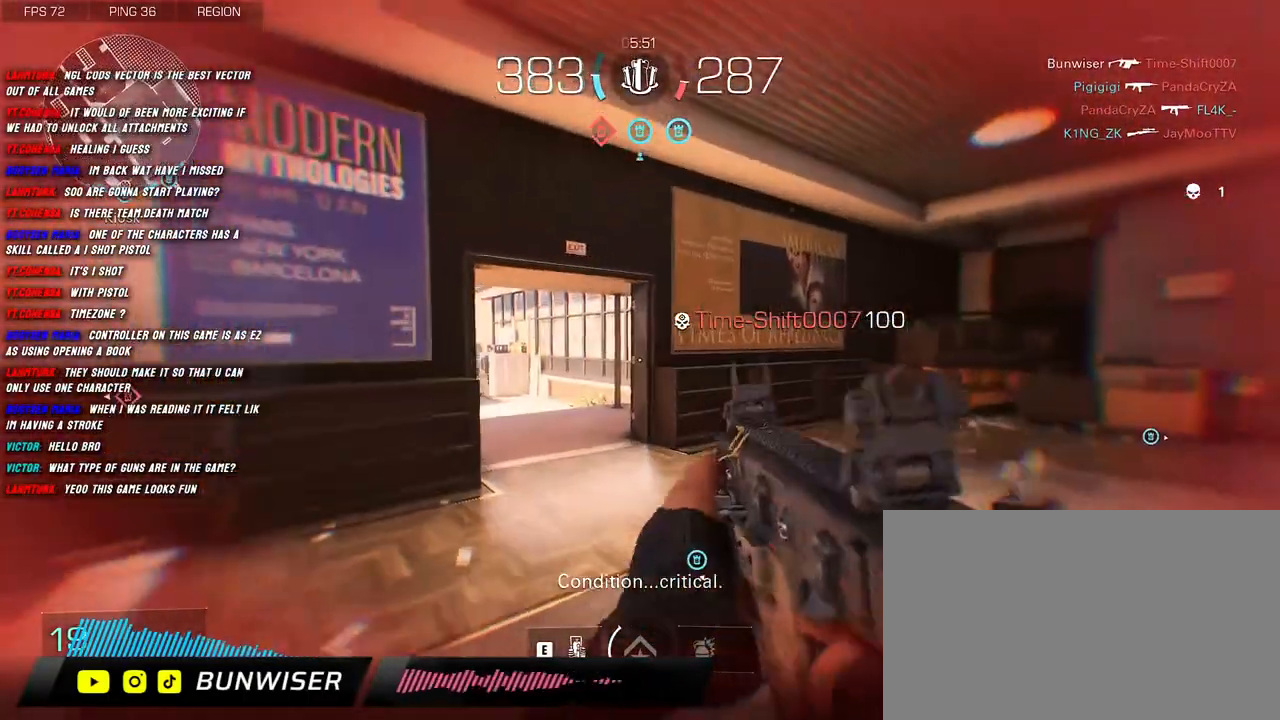
{"keys": ["d", "shift", "w"], "mouse": ["right"], "events": [[33, "shift", "down"], [116, "d", "down"], [300, "mouse_right", "down"]]}
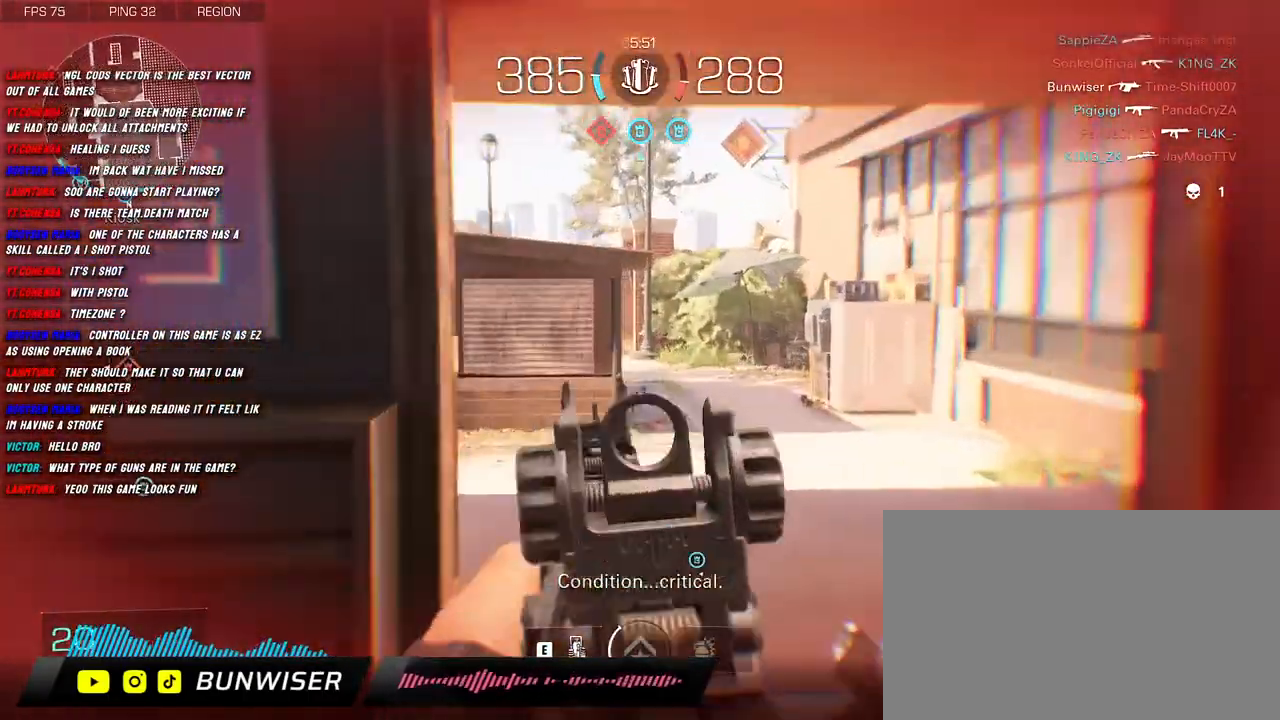
{"keys": ["a", "shift", "w"], "mouse": [], "events": [[16, "w", "up"], [66, "shift", "up"], [200, "s", "down"], [316, "a", "down"], [316, "s", "up"], [450, "d", "up"], [450, "mouse_right", "up"], [450, "shift", "down"], [500, "w", "down"]]}
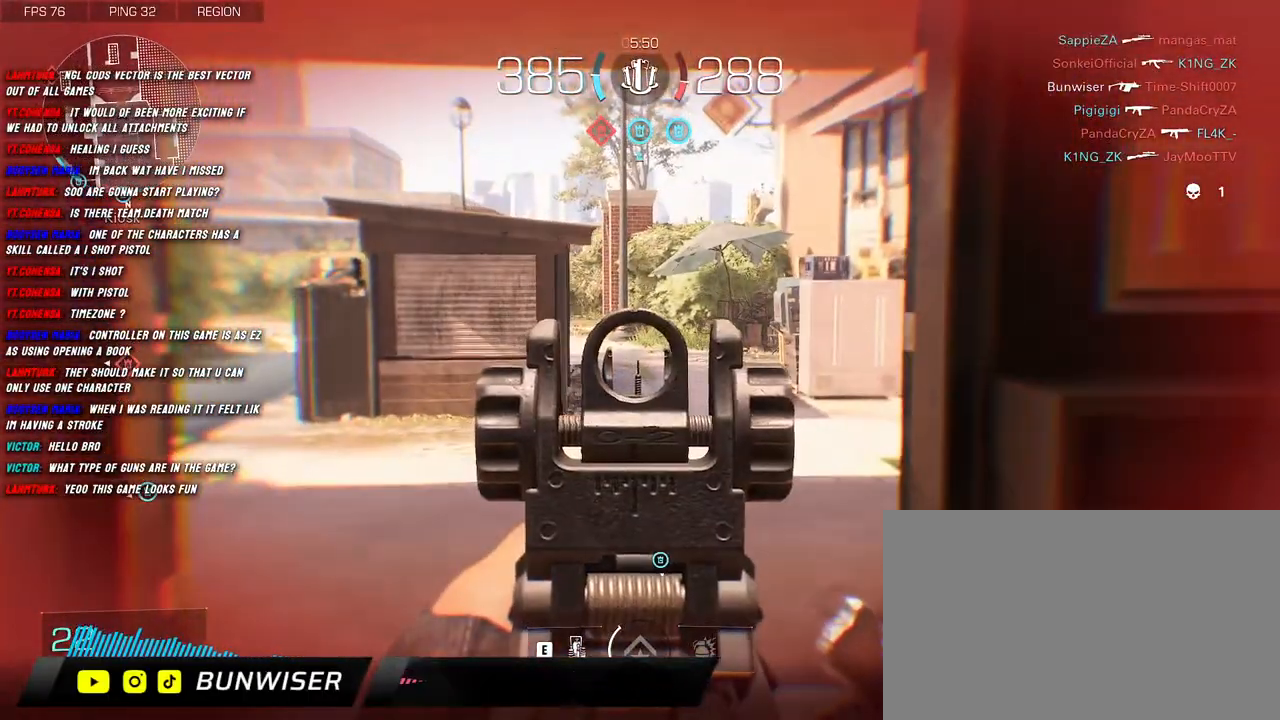
{"keys": ["d", "shift", "w"], "mouse": [], "events": [[66, "a", "up"], [116, "shift", "up"], [200, "shift", "down"], [300, "shift", "up"], [383, "shift", "down"], [466, "d", "down"]]}
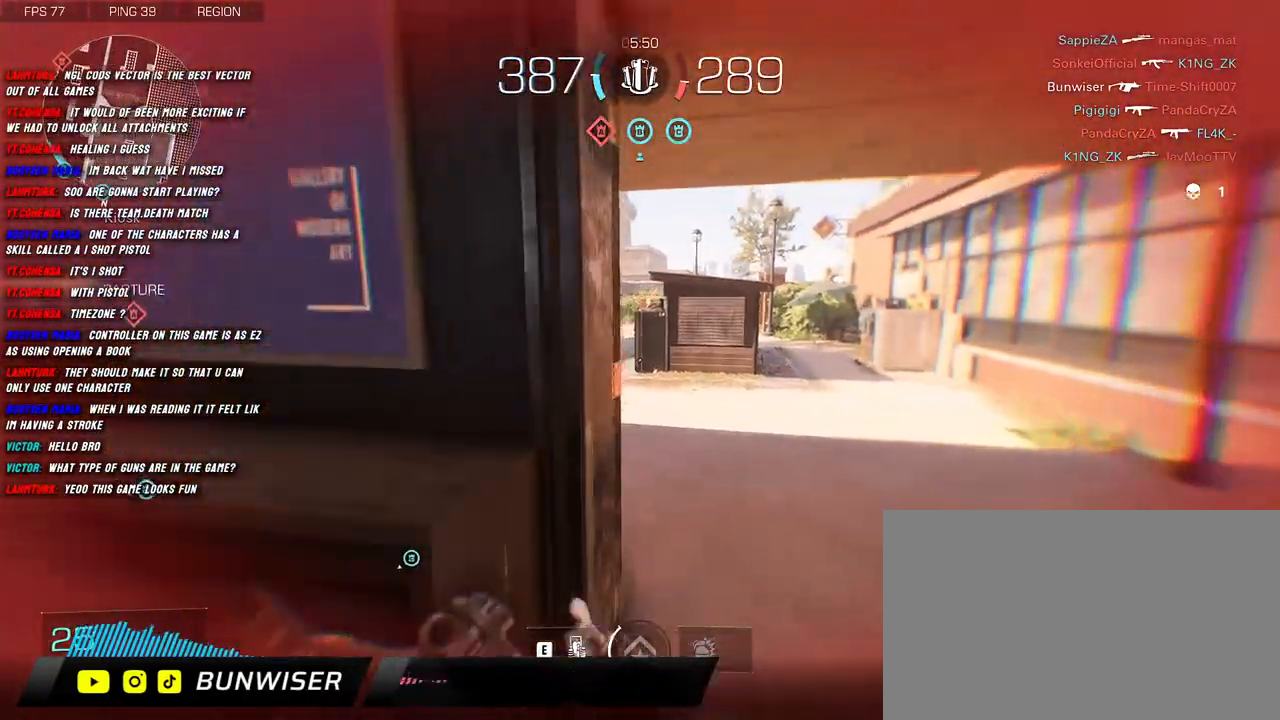
{"keys": ["a"], "mouse": [], "events": [[116, "w", "up"], [133, "shift", "up"], [233, "s", "down"], [316, "a", "down"], [316, "d", "up"], [400, "s", "up"]]}
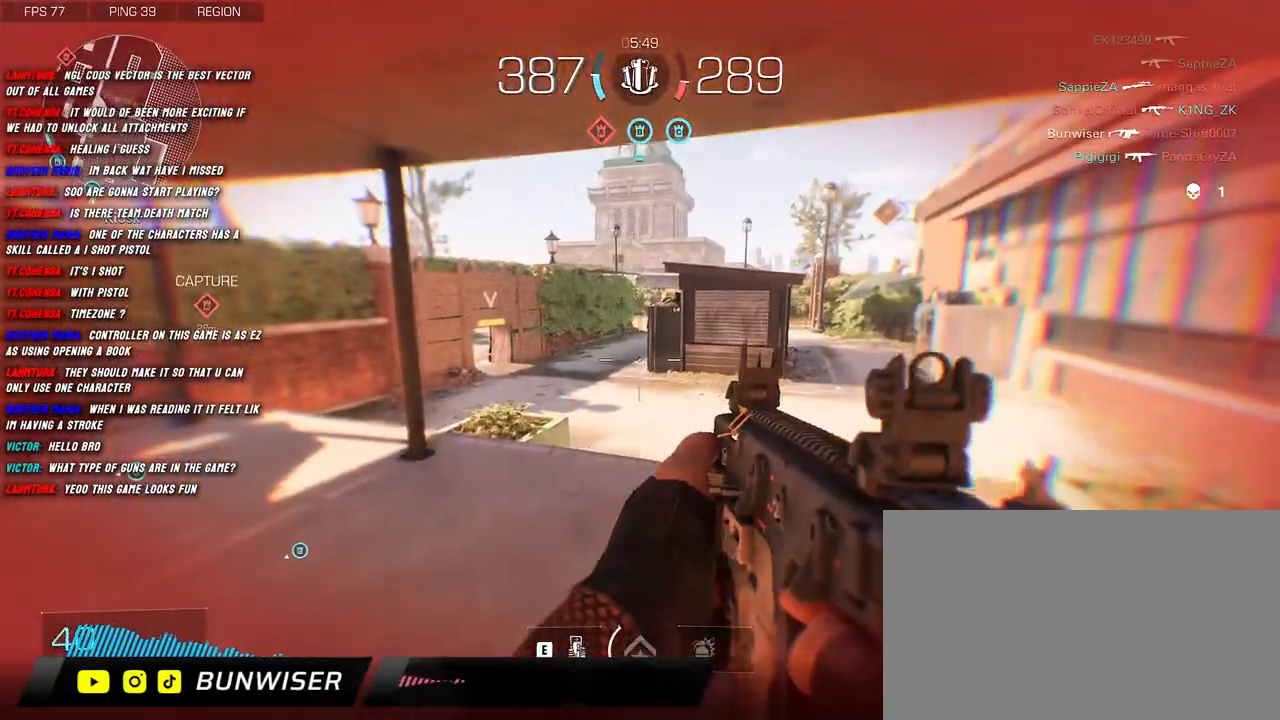
{"keys": ["shift", "w"], "mouse": [], "events": [[33, "shift", "down"], [116, "w", "down"], [216, "a", "up"], [233, "shift", "up"], [366, "shift", "down"]]}
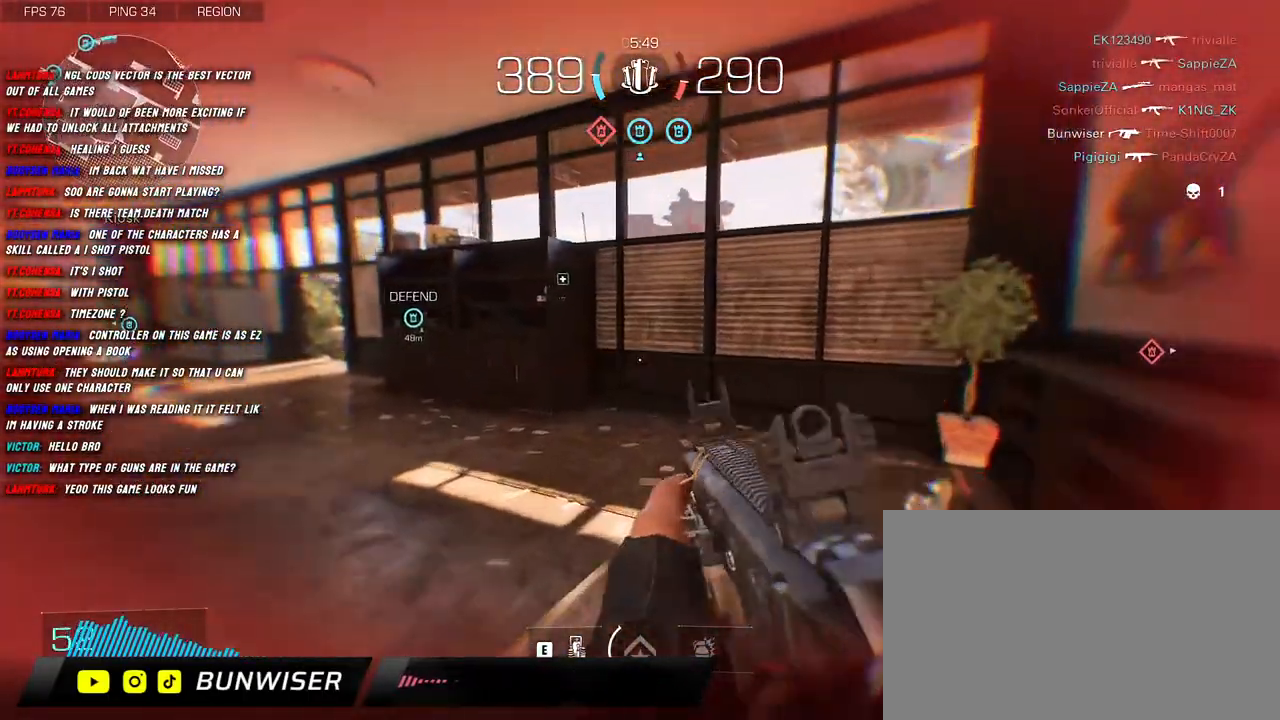
{"keys": ["shift", "w"], "mouse": [], "events": []}
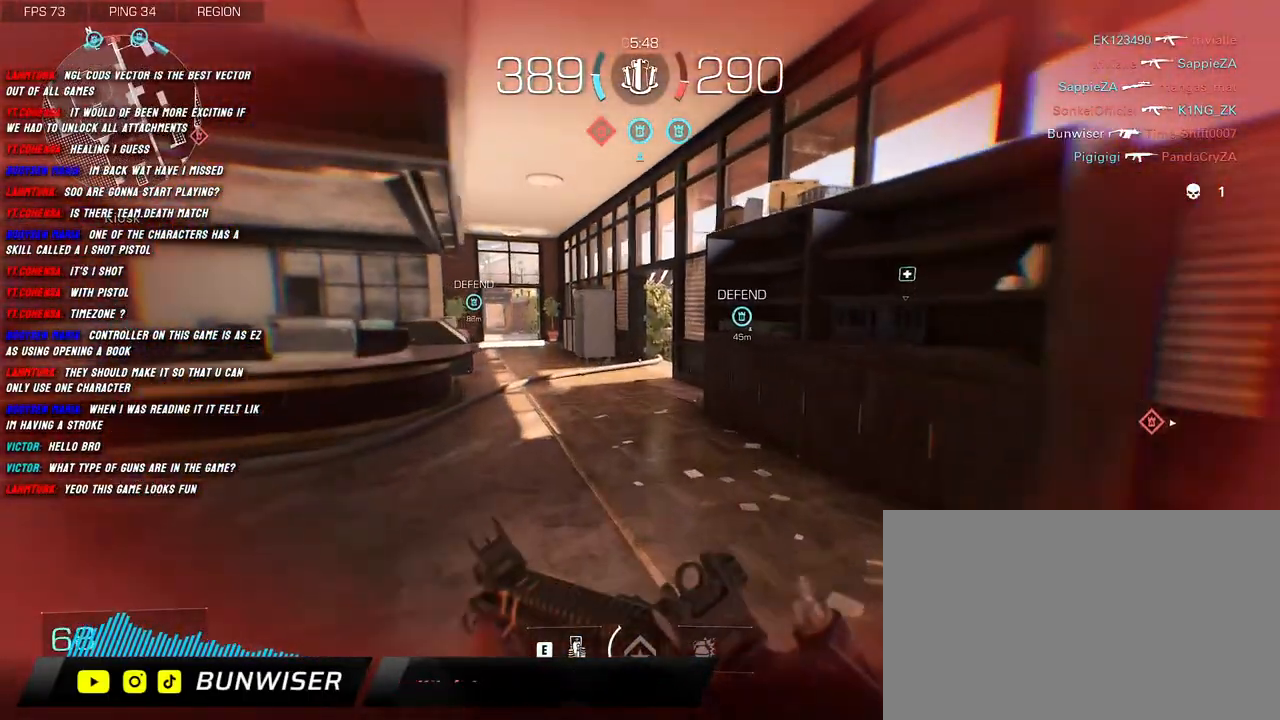
{"keys": ["shift", "w"], "mouse": [], "events": []}
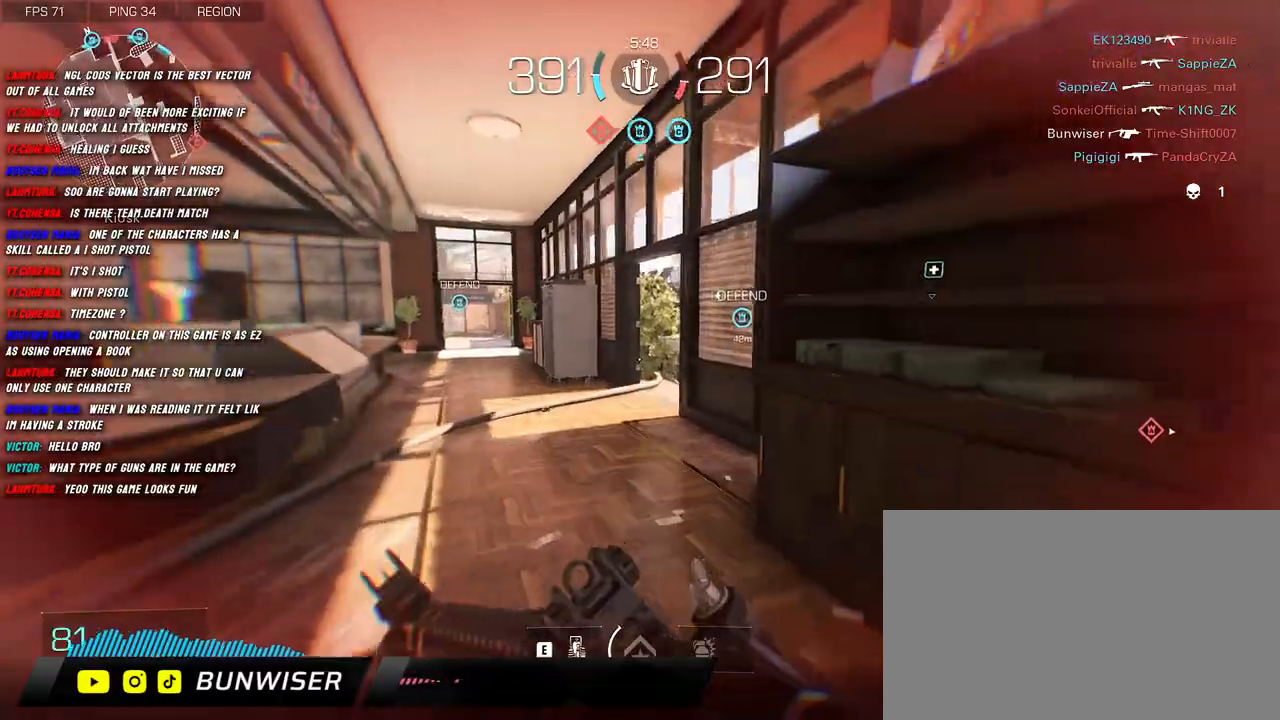
{"keys": ["a", "shift", "w"], "mouse": [], "events": [[500, "a", "down"]]}
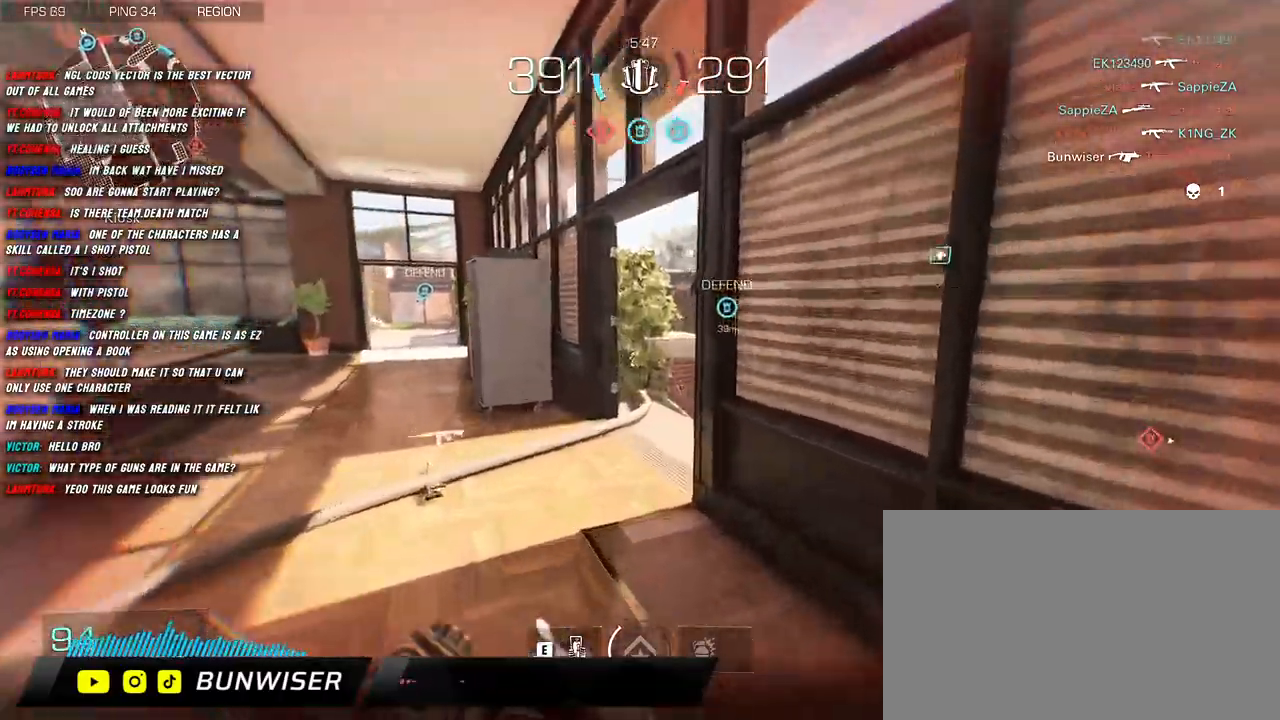
{"keys": ["a", "shift", "w"], "mouse": [], "events": []}
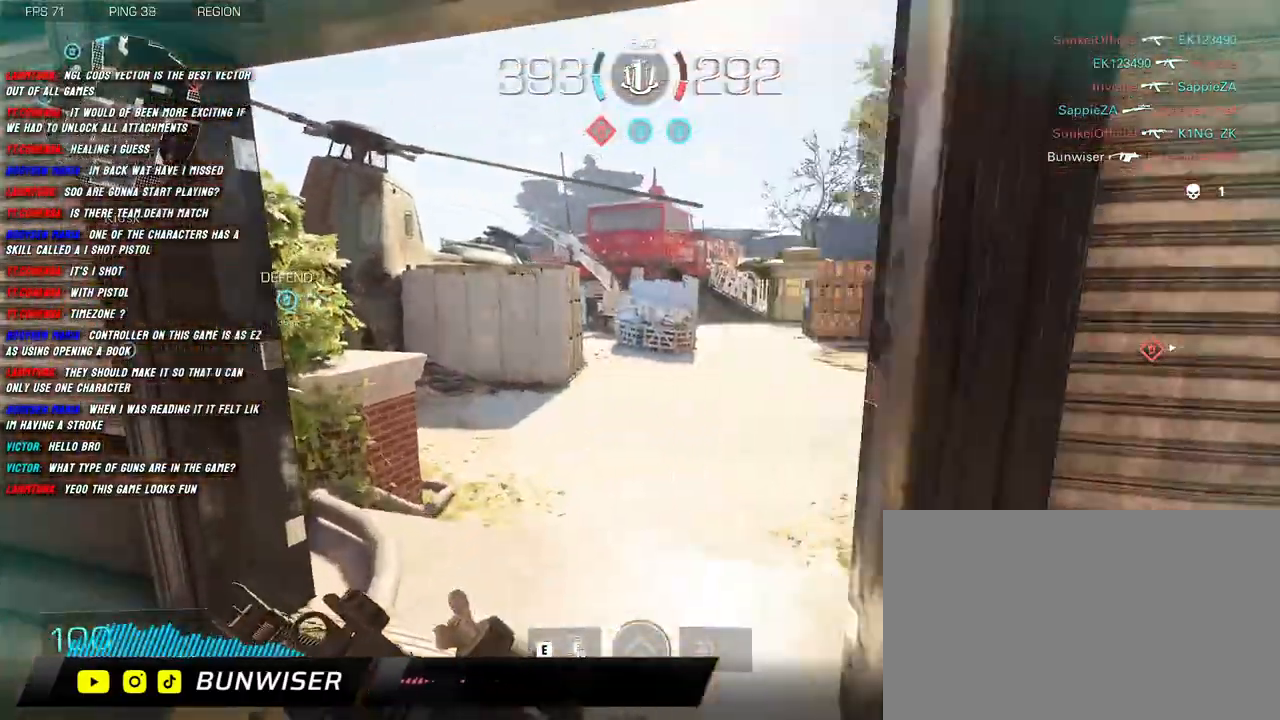
{"keys": ["shift", "w"], "mouse": [], "events": [[83, "a", "up"], [383, "space", "down"], [500, "space", "up"]]}
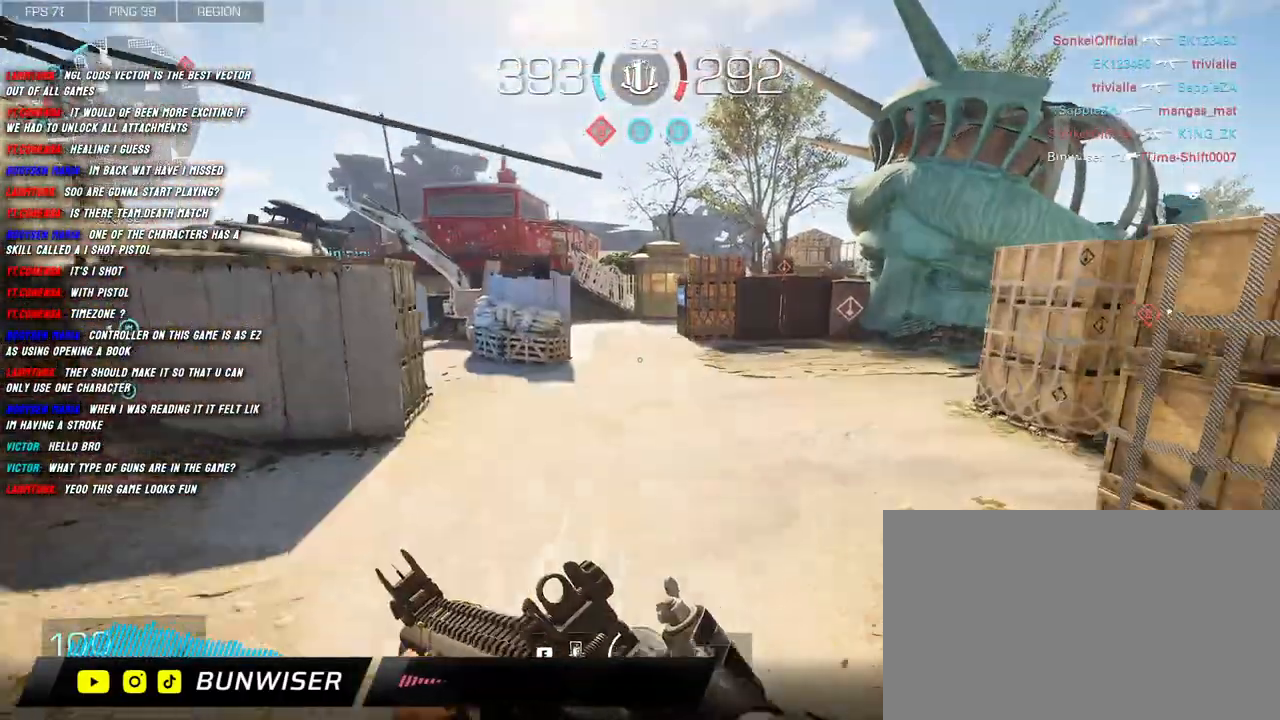
{"keys": ["a", "shift", "w"], "mouse": [], "events": [[50, "a", "down"]]}
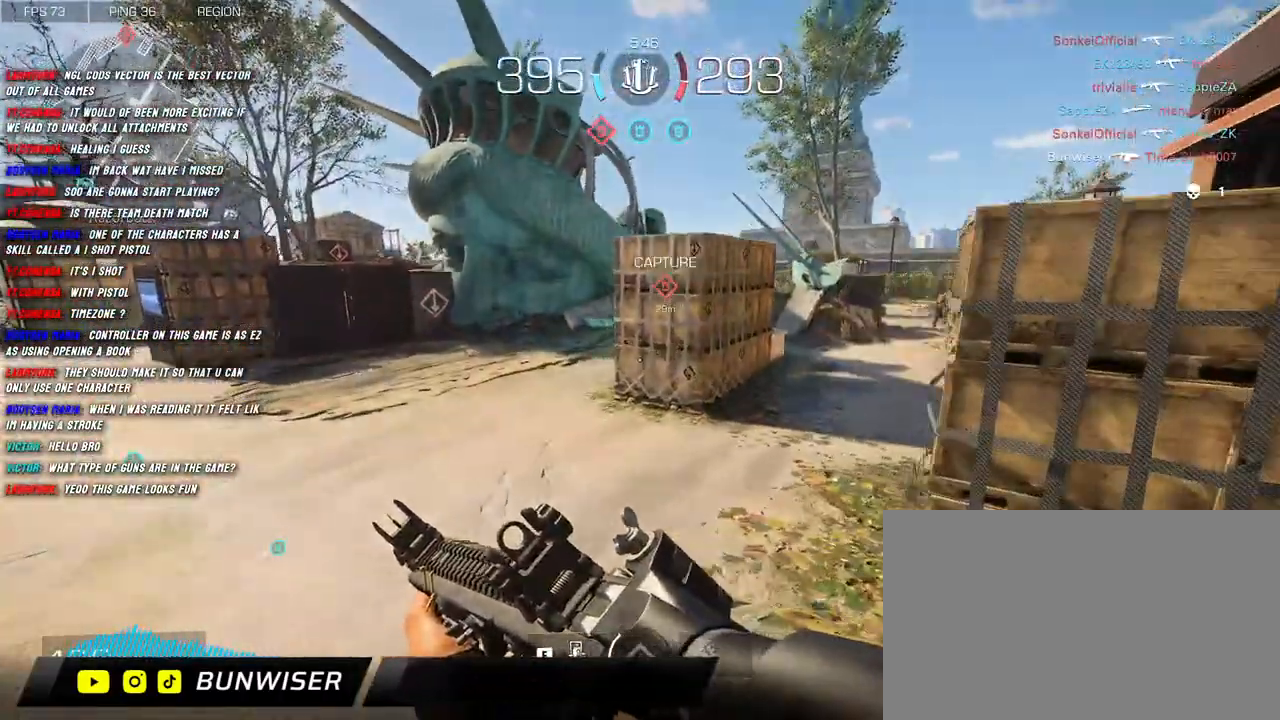
{"keys": ["shift", "w"], "mouse": [], "events": [[83, "a", "up"], [150, "shift", "up"], [250, "shift", "down"], [333, "shift", "up"], [466, "shift", "down"]]}
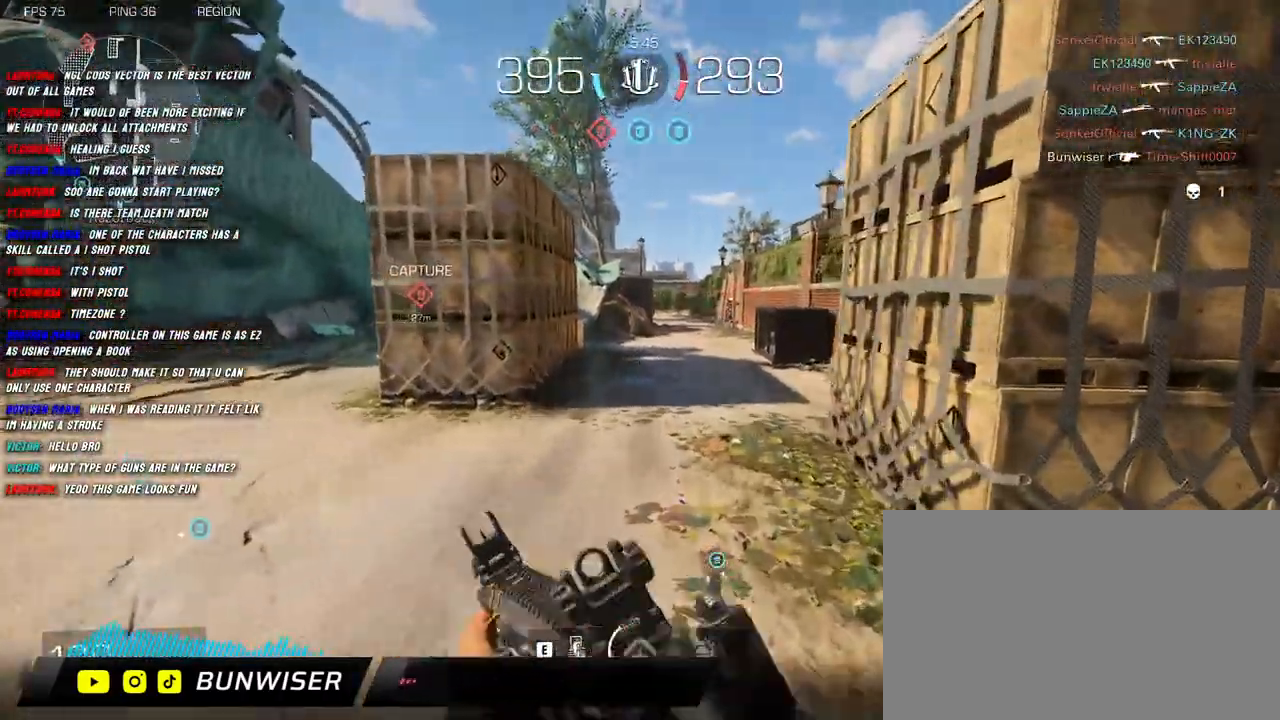
{"keys": ["shift", "w"], "mouse": [], "events": [[16, "shift", "up"], [100, "shift", "down"], [216, "a", "down"], [416, "a", "up"]]}
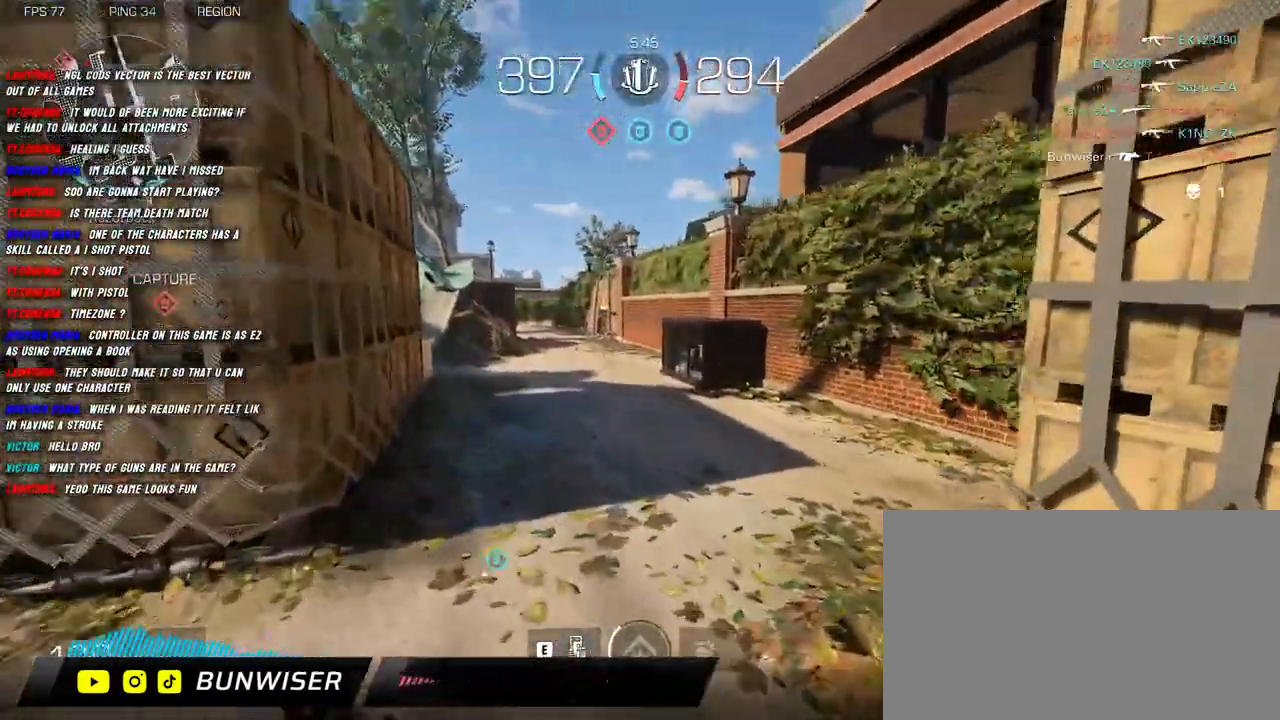
{"keys": ["shift", "w"], "mouse": [], "events": [[83, "d", "down"], [466, "d", "up"]]}
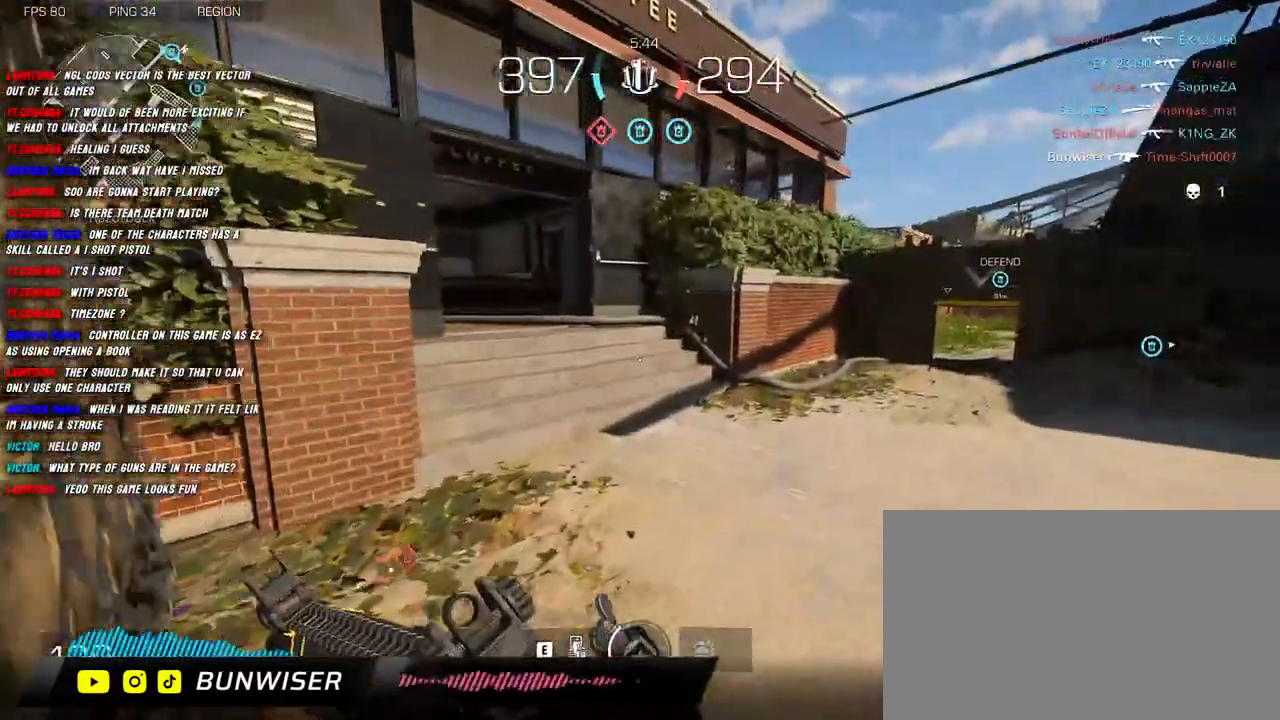
{"keys": ["shift", "w"], "mouse": [], "events": []}
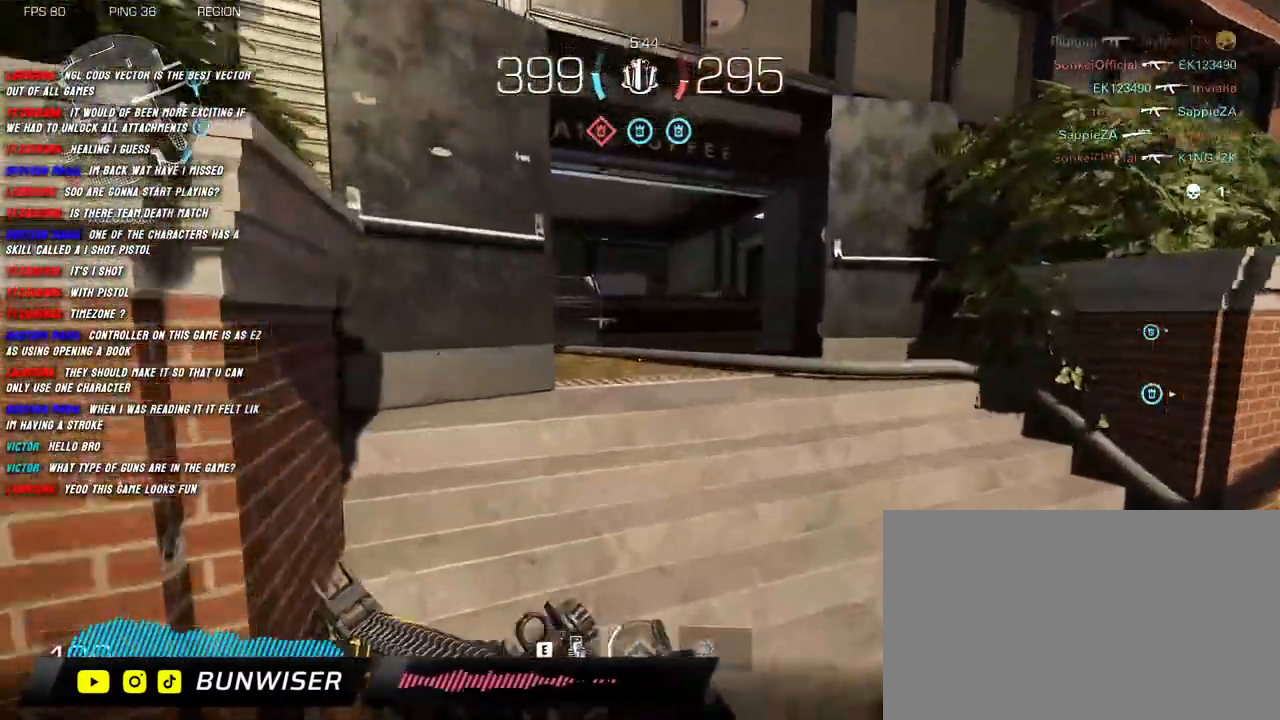
{"keys": ["shift", "w"], "mouse": [], "events": [[16, "d", "down"], [500, "d", "up"]]}
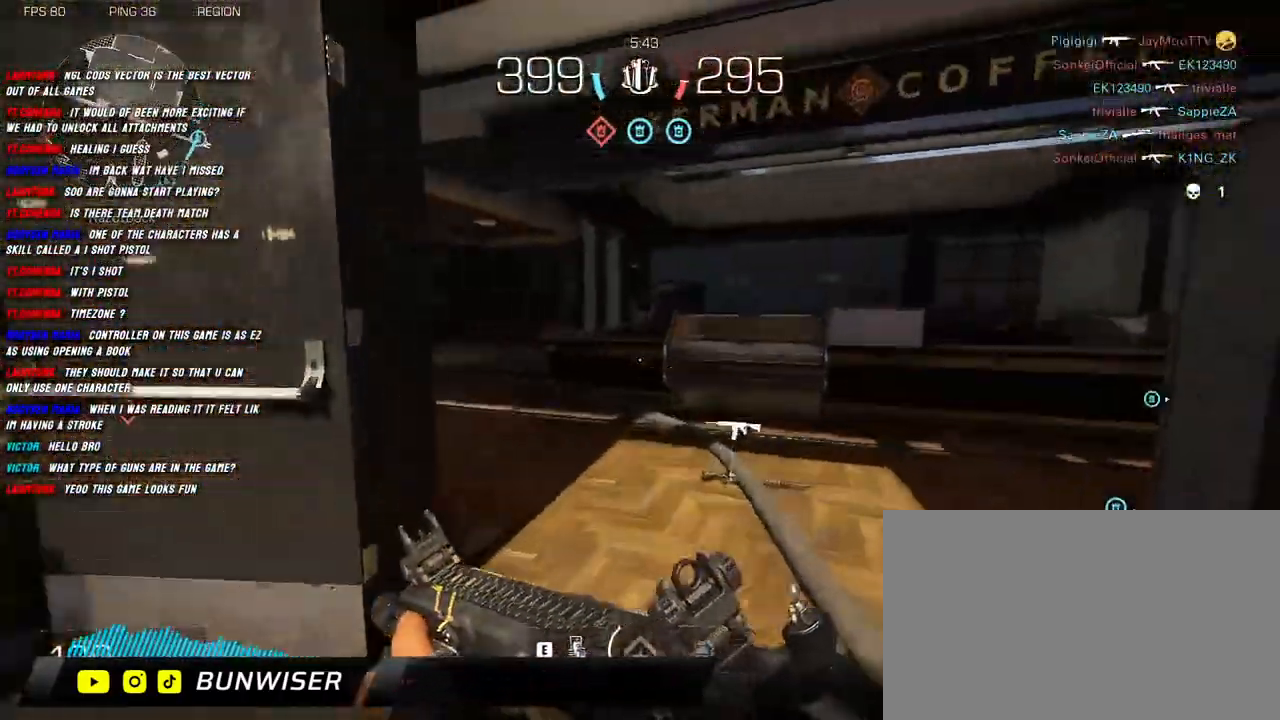
{"keys": ["a", "shift", "w"], "mouse": [], "events": [[466, "a", "down"]]}
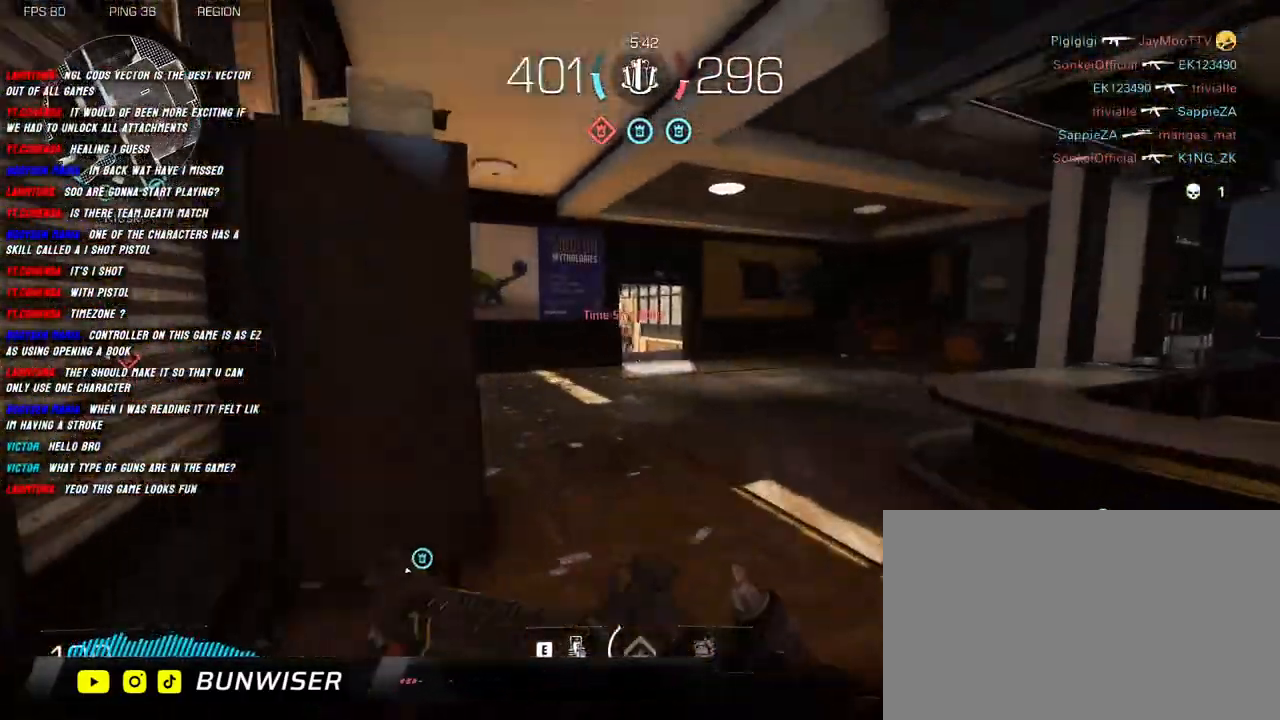
{"keys": ["shift", "w"], "mouse": [], "events": [[116, "a", "up"], [316, "d", "down"], [500, "d", "up"]]}
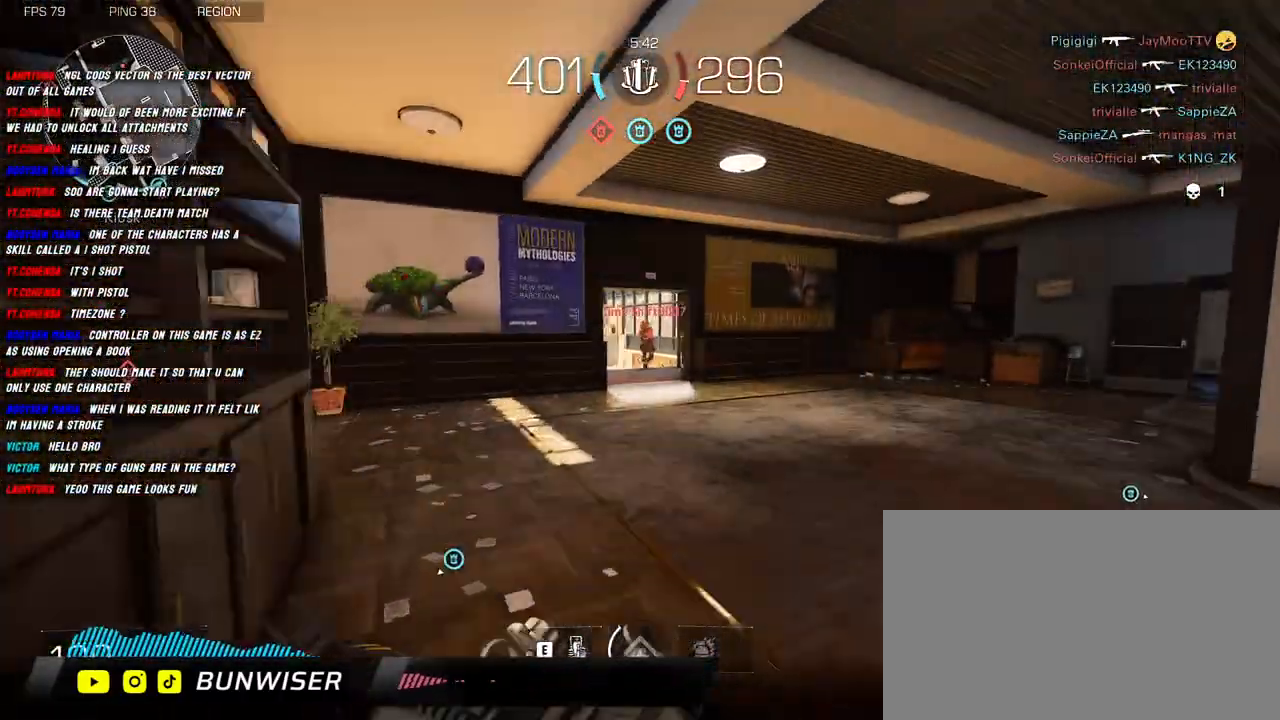
{"keys": ["a", "shift", "w"], "mouse": ["left", "right"], "events": [[50, "space", "down"], [116, "mouse_right", "down"], [150, "space", "up"], [250, "mouse_left", "down"], [316, "a", "down"]]}
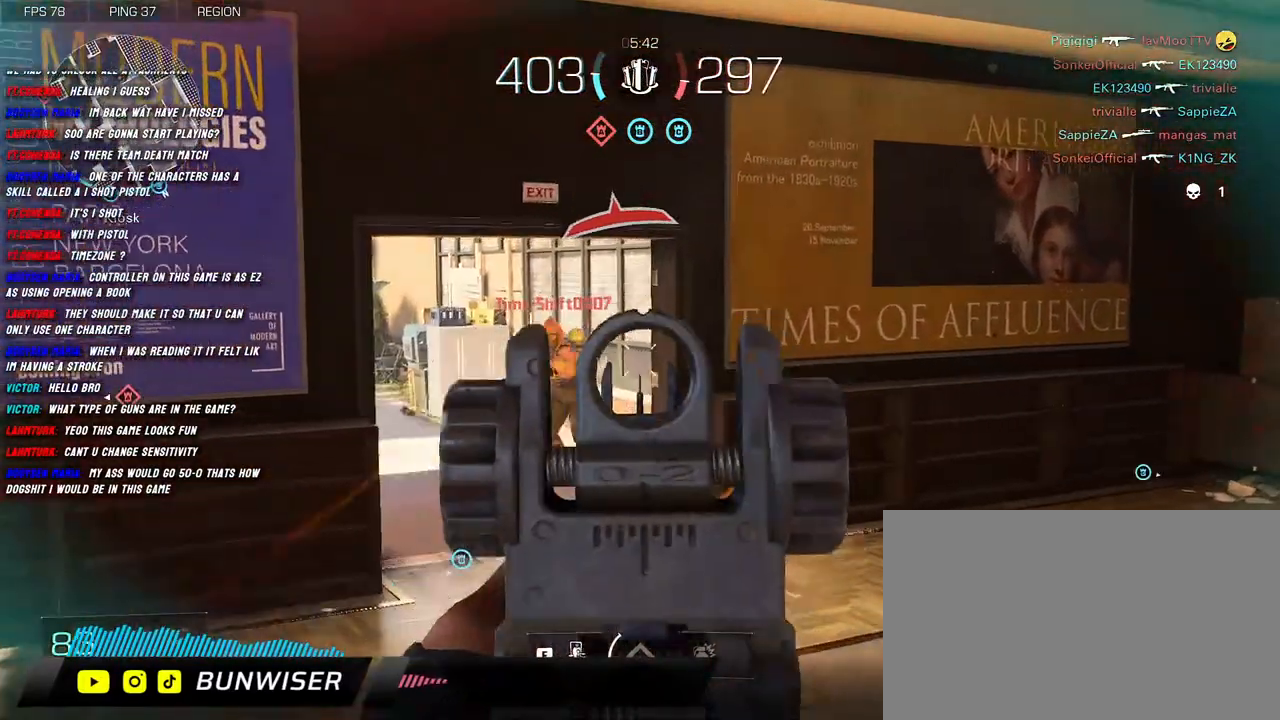
{"keys": ["d", "shift", "w"], "mouse": ["left", "right"], "events": [[333, "d", "down"], [350, "a", "up"]]}
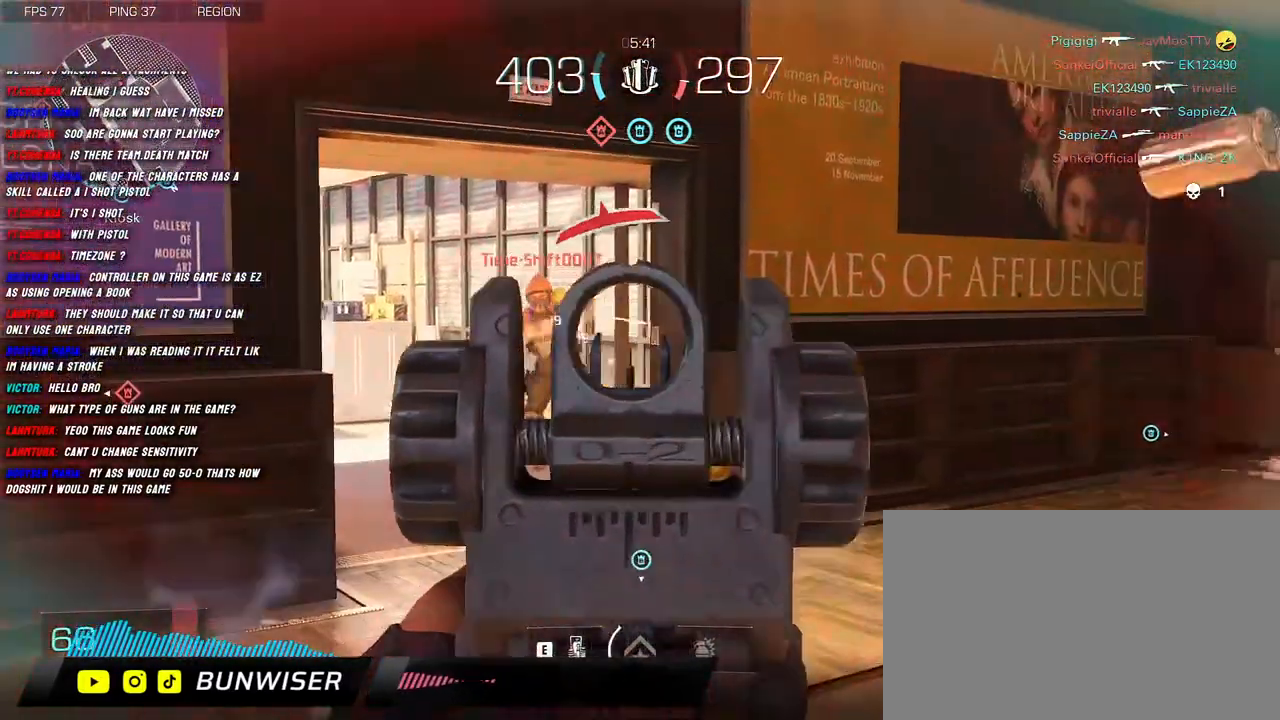
{"keys": ["shift", "w"], "mouse": ["left", "right"], "events": [[150, "space", "down"], [300, "d", "up"], [300, "space", "up"]]}
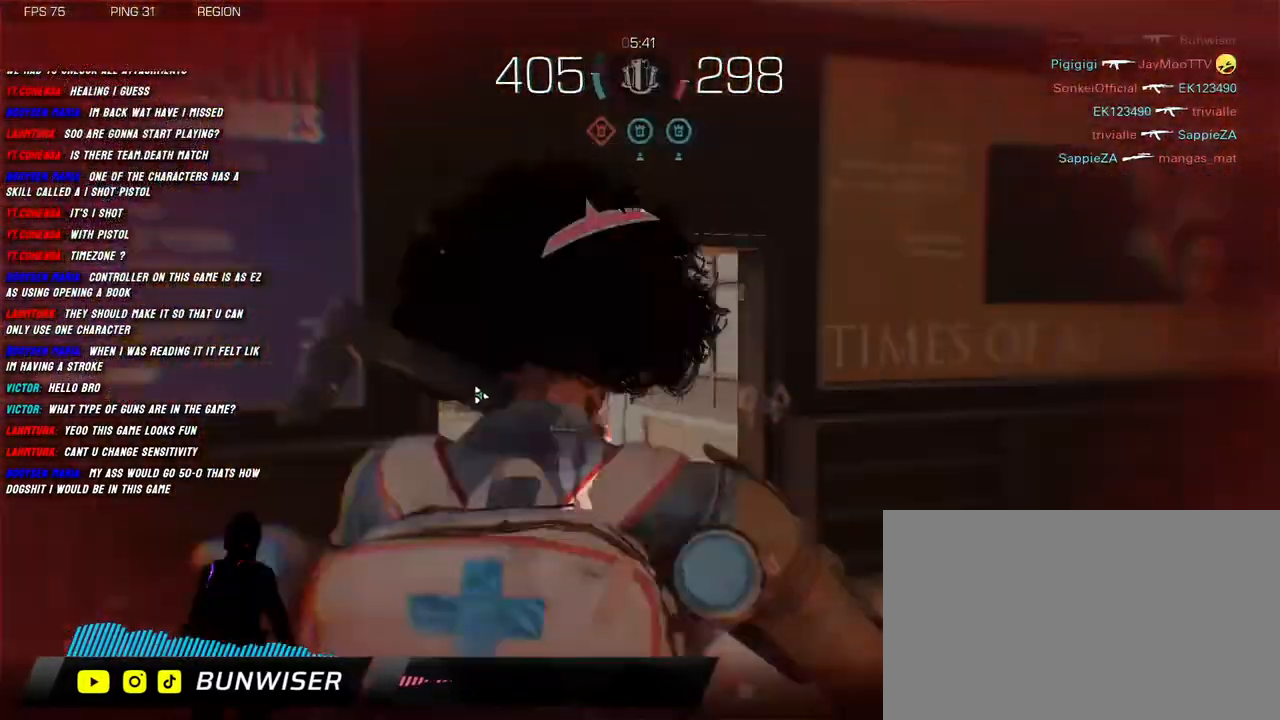
{"keys": [], "mouse": [], "events": [[66, "a", "down"], [216, "mouse_right", "up"], [233, "mouse_left", "up"], [300, "w", "up"], [350, "a", "up"], [350, "d", "down"], [383, "shift", "up"], [483, "d", "up"]]}